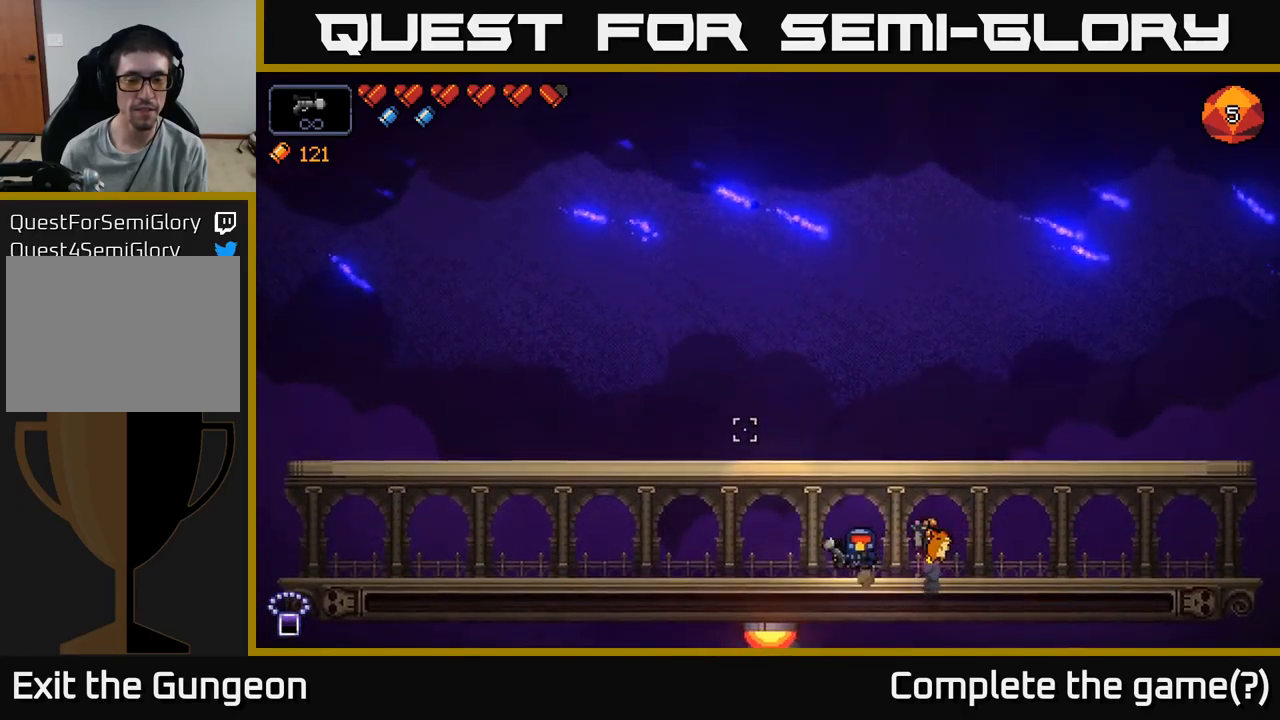
Gameplay with a controller (Xbox layout); each line is a JSON object with the inputs held at the frame after it. "events" lists button and stick changes between this image and that frame as [ms after this image, input, new state], when the widget could be followed in between.
{"buttons": [], "left_stick": "left", "right_stick": "up-left", "events": []}
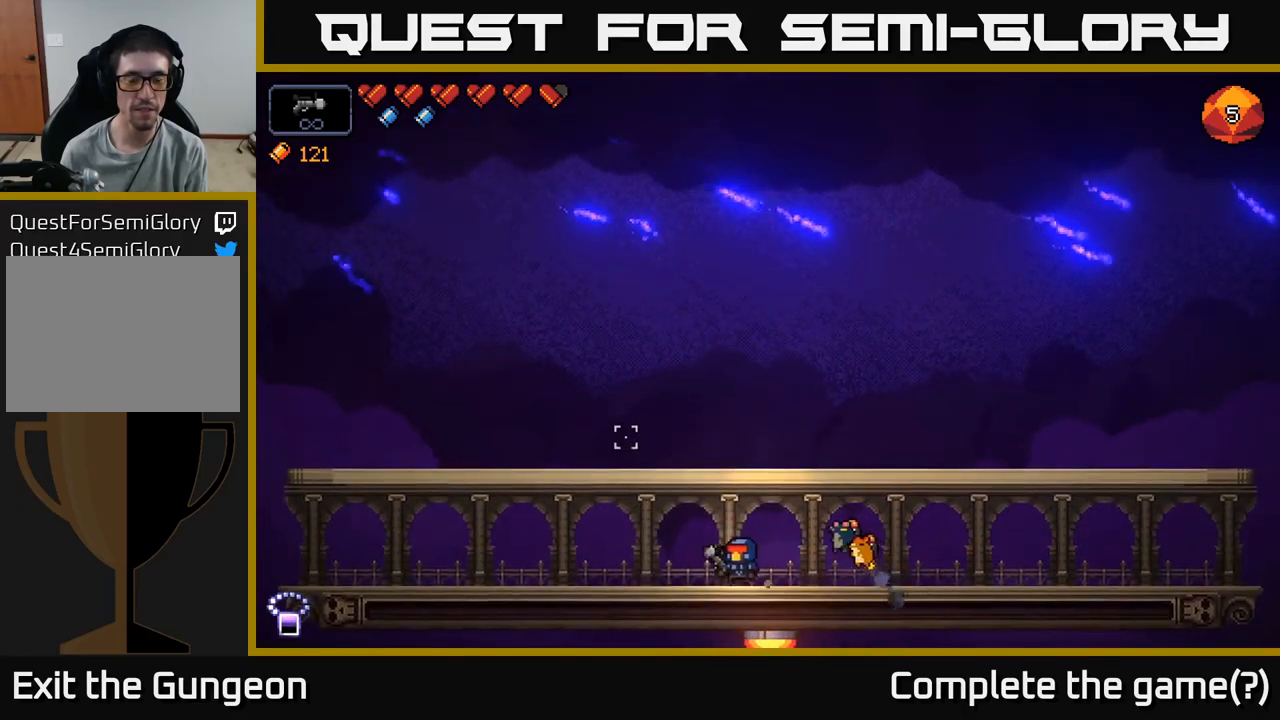
{"buttons": ["A"], "left_stick": "right", "right_stick": "up-left", "events": [[284, "A", "down"], [400, "left_stick", "center"], [467, "left_stick", "right"]]}
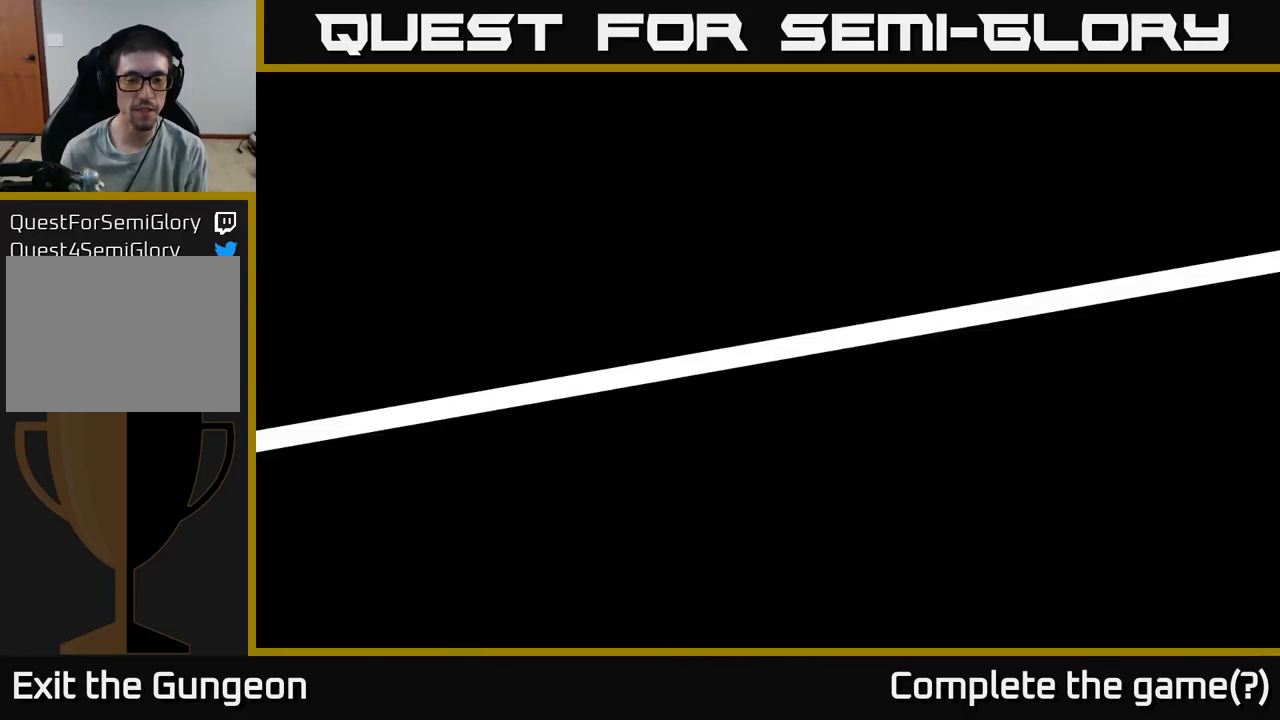
{"buttons": [], "left_stick": "center", "right_stick": "up-left", "events": [[100, "A", "up"], [384, "left_stick", "center"]]}
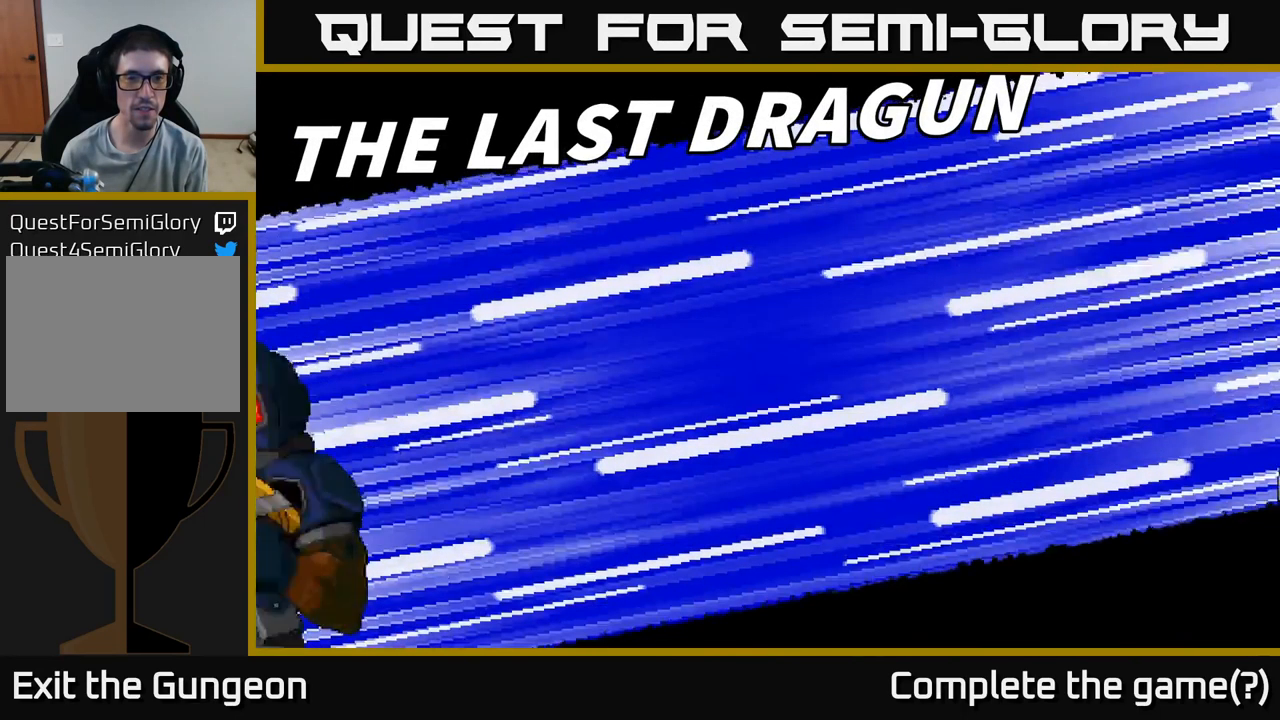
{"buttons": [], "left_stick": "center", "right_stick": "up-left", "events": [[250, "left_stick", "right"], [467, "left_stick", "center"]]}
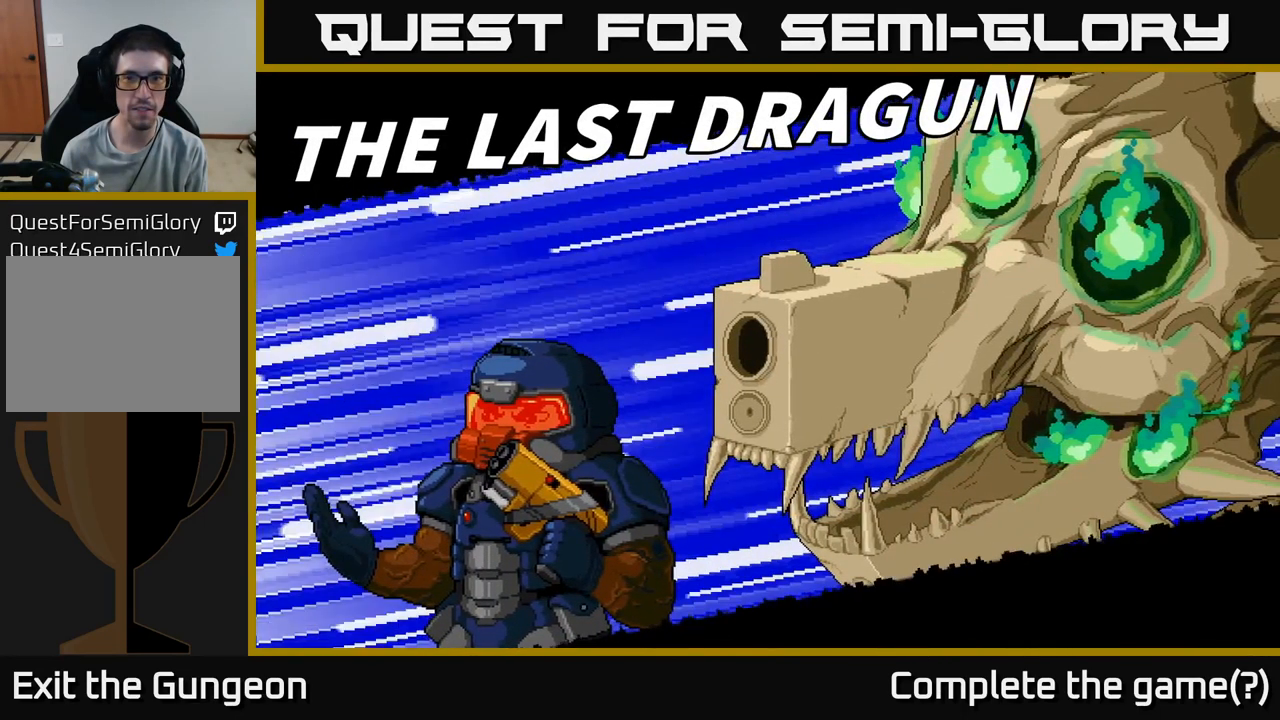
{"buttons": [], "left_stick": "center", "right_stick": "center", "events": [[167, "right_stick", "center"], [400, "A", "down"], [500, "A", "up"]]}
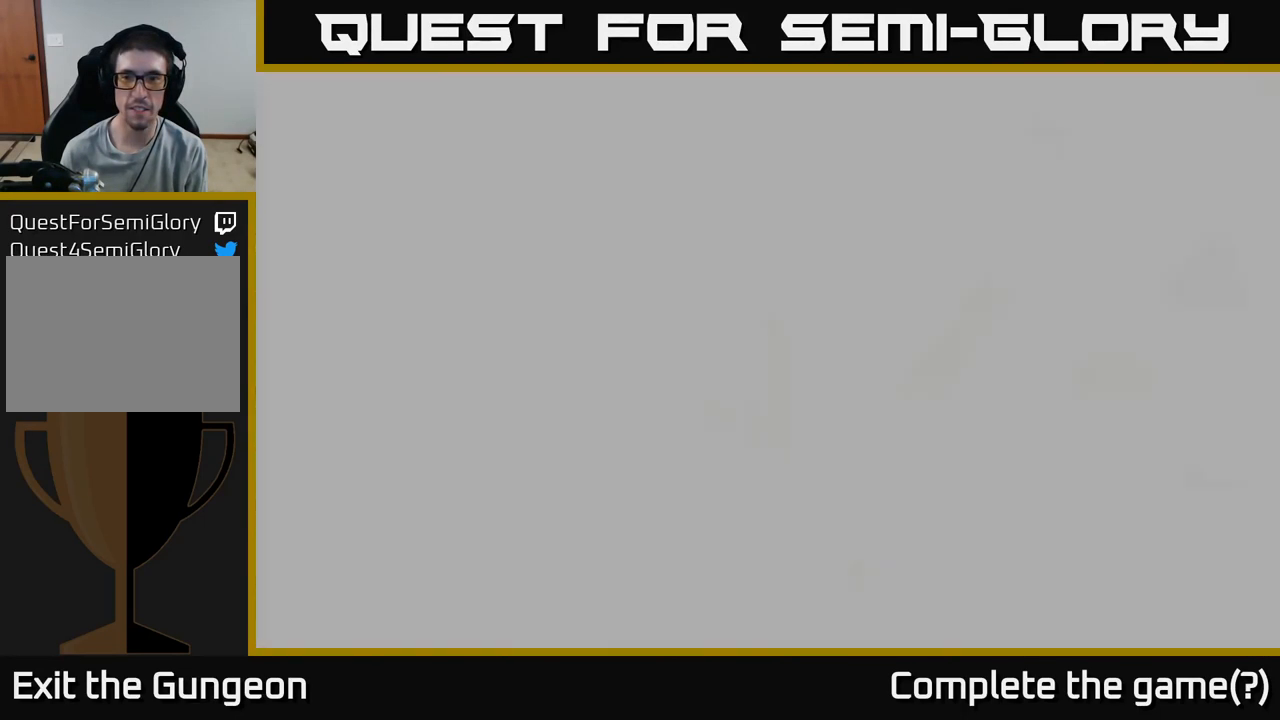
{"buttons": ["R2"], "left_stick": "right", "right_stick": "up", "events": [[17, "left_stick", "right"], [267, "right_stick", "up-left"], [401, "R2", "down"], [434, "right_stick", "up"]]}
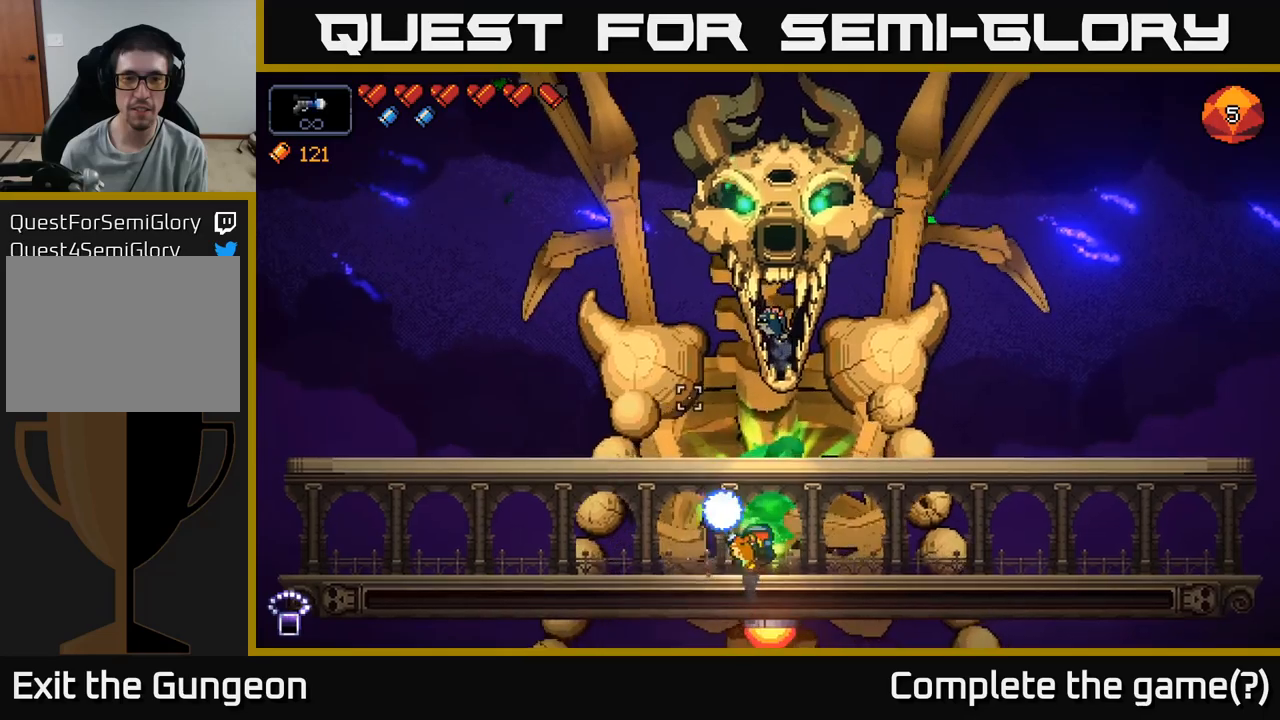
{"buttons": ["R2"], "left_stick": "right", "right_stick": "up", "events": [[350, "left_stick", "center"], [483, "left_stick", "right"]]}
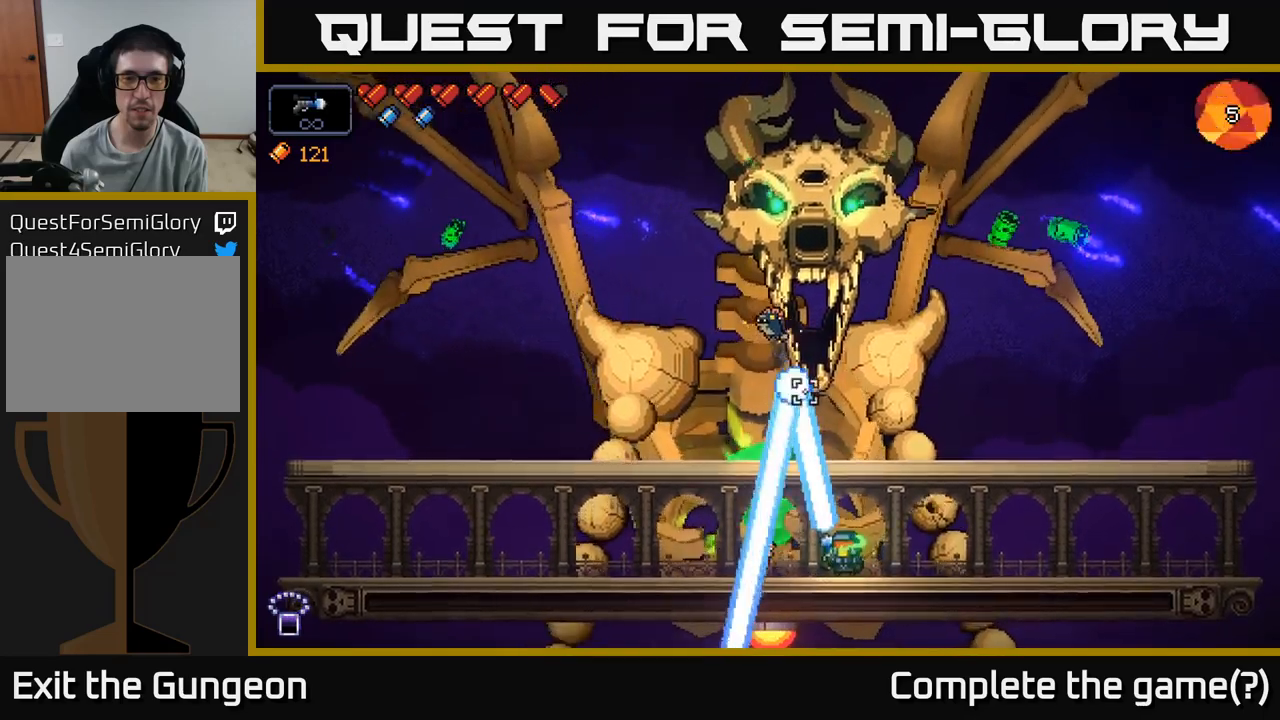
{"buttons": ["R2"], "left_stick": "center", "right_stick": "up", "events": [[150, "left_stick", "center"]]}
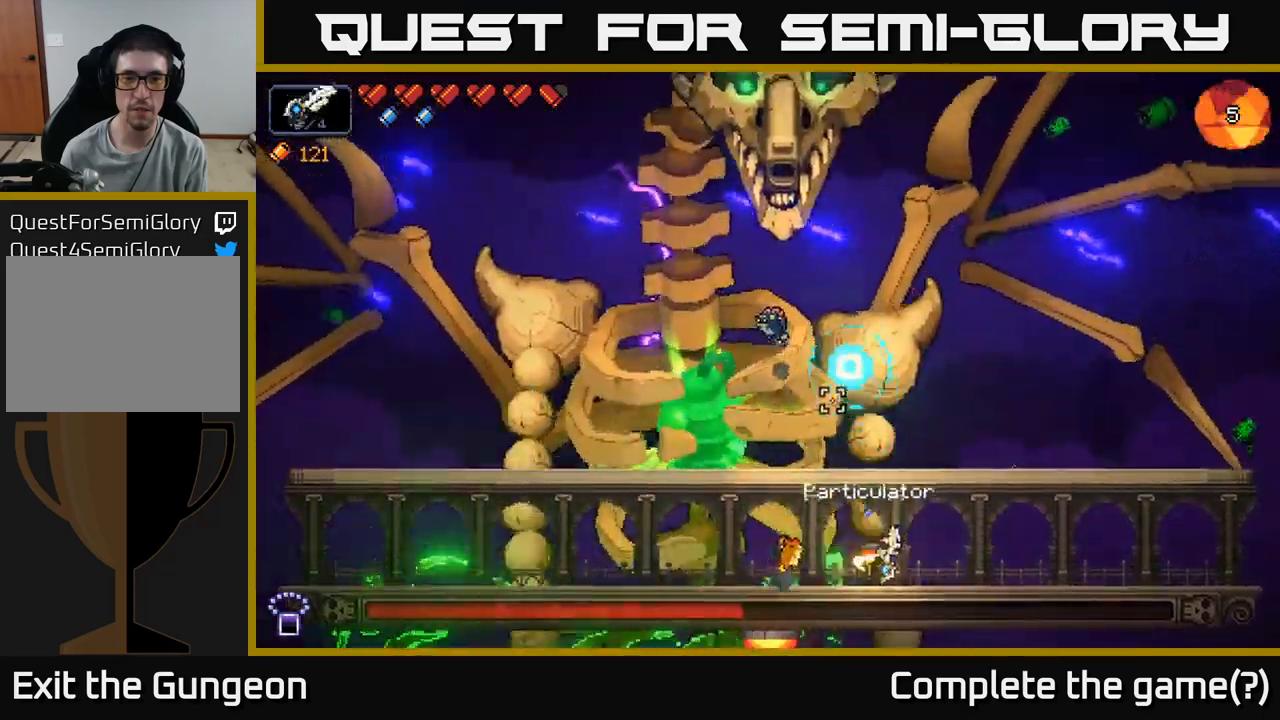
{"buttons": ["R2"], "left_stick": "right", "right_stick": "up", "events": [[100, "left_stick", "right"], [350, "left_stick", "center"], [433, "left_stick", "right"]]}
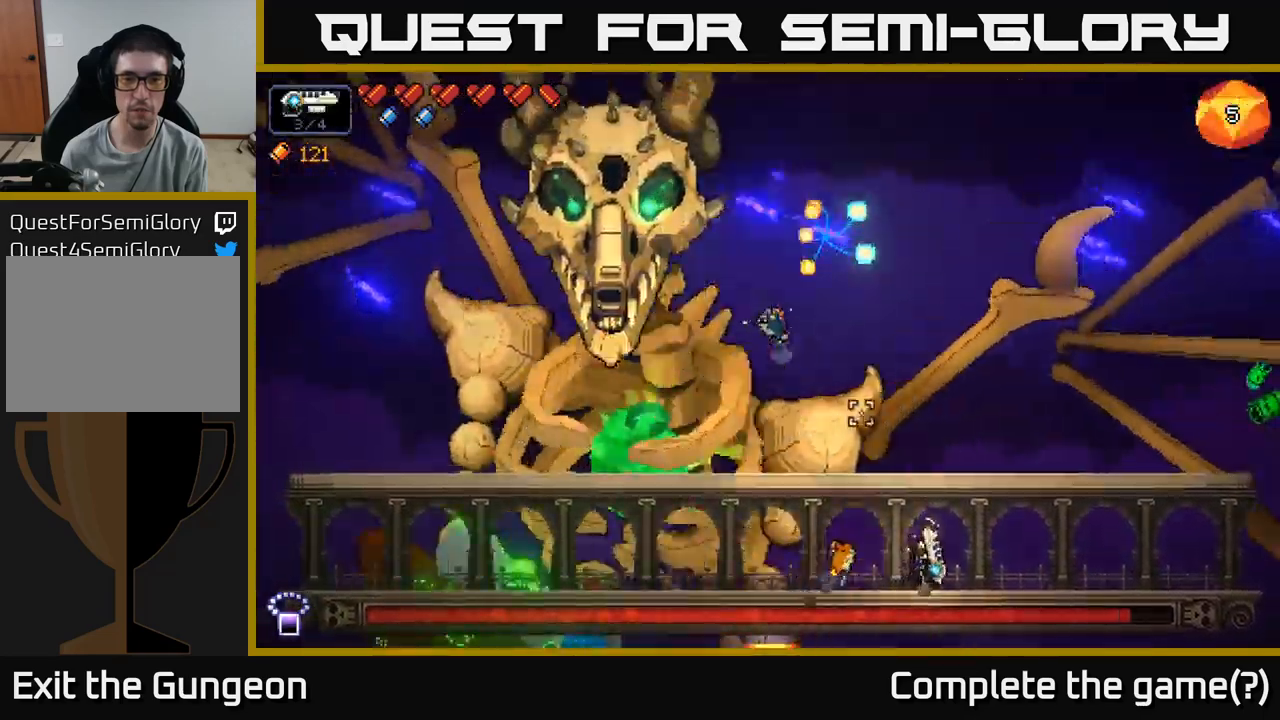
{"buttons": ["R2"], "left_stick": "left", "right_stick": "up-left", "events": [[66, "left_stick", "center"], [133, "right_stick", "up-left"], [150, "left_stick", "left"]]}
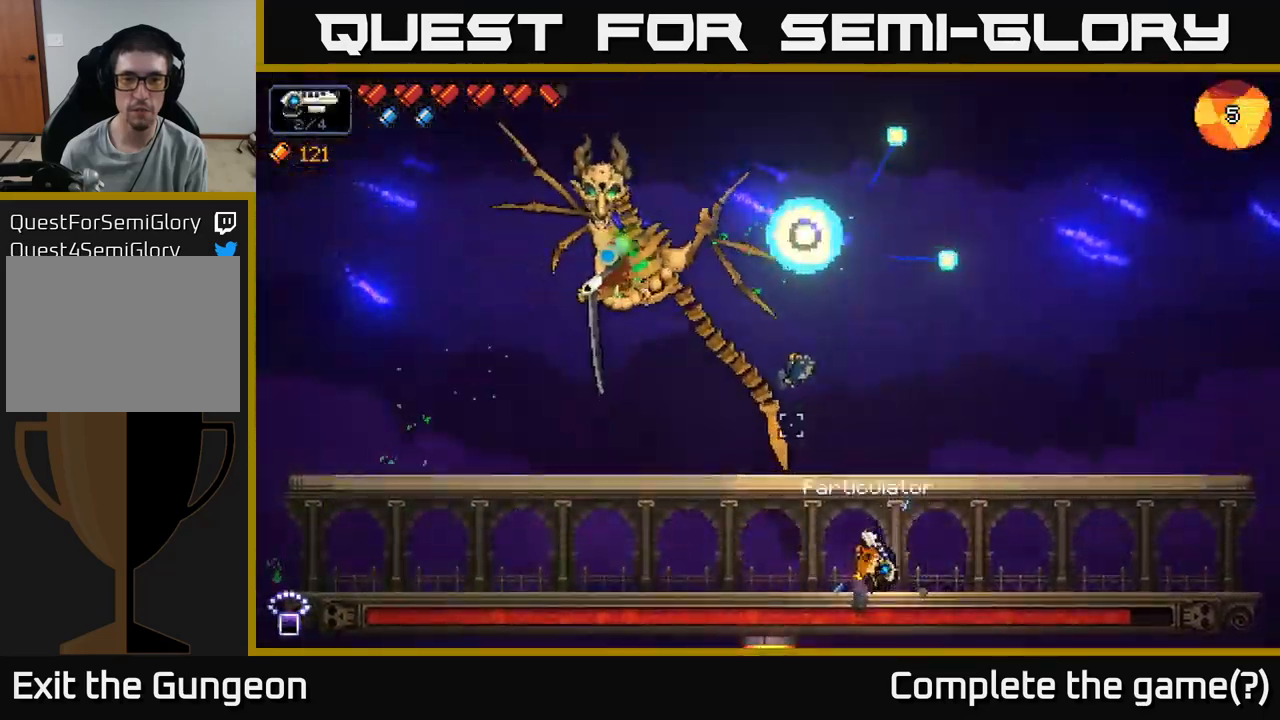
{"buttons": [], "left_stick": "right", "right_stick": "up-left", "events": [[50, "R2", "up"], [316, "left_stick", "center"], [483, "left_stick", "right"]]}
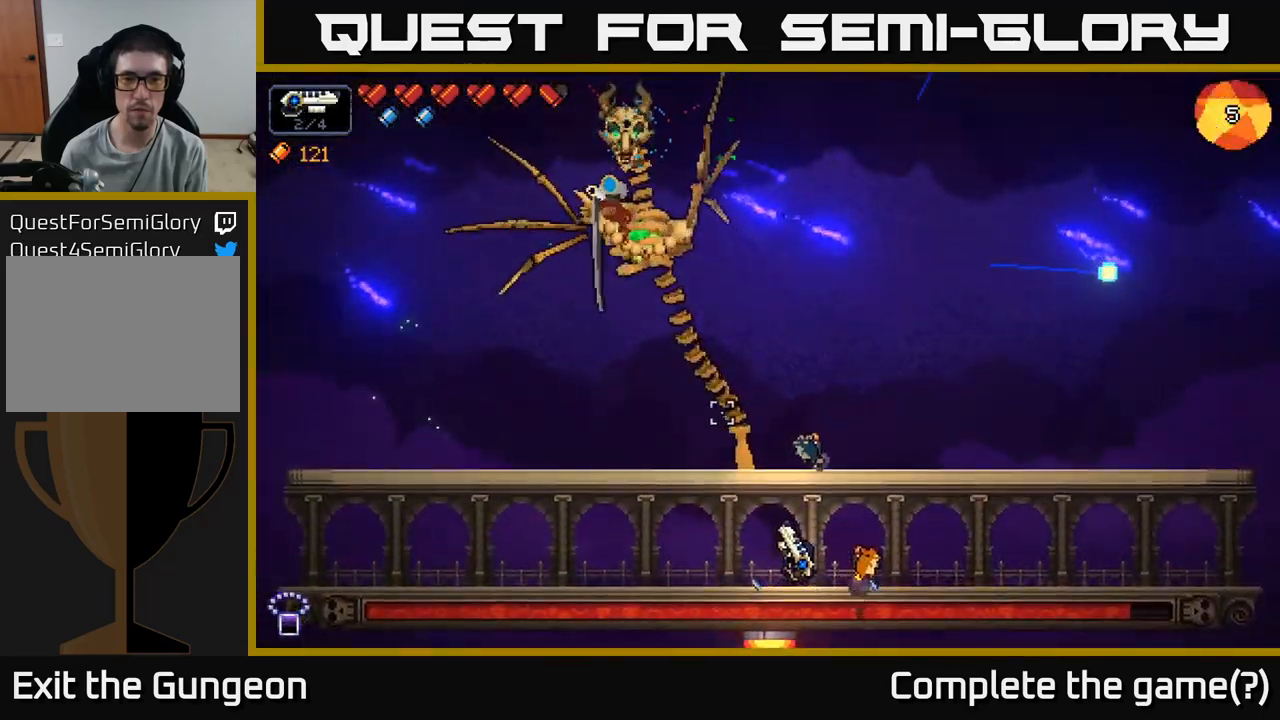
{"buttons": ["R2"], "left_stick": "center", "right_stick": "up-left", "events": [[233, "R2", "down"], [383, "left_stick", "center"]]}
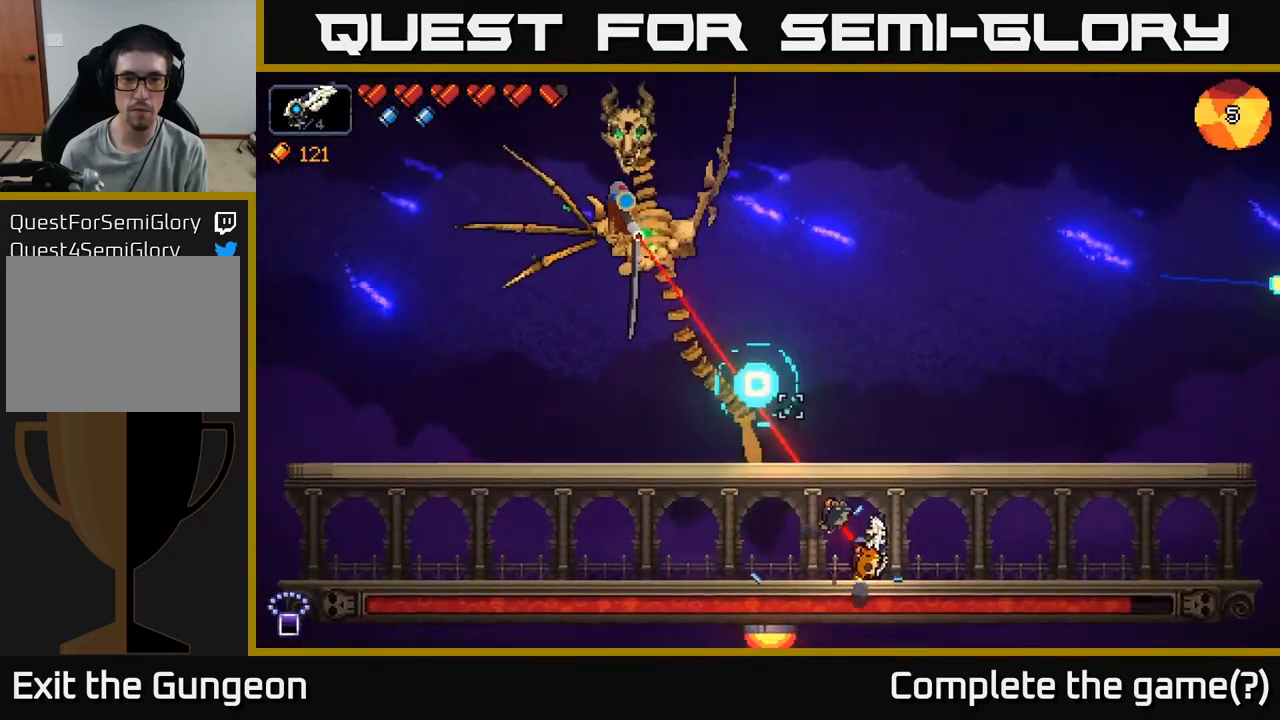
{"buttons": [], "left_stick": "center", "right_stick": "up-left", "events": [[83, "R2", "up"], [116, "left_stick", "right"], [466, "left_stick", "center"]]}
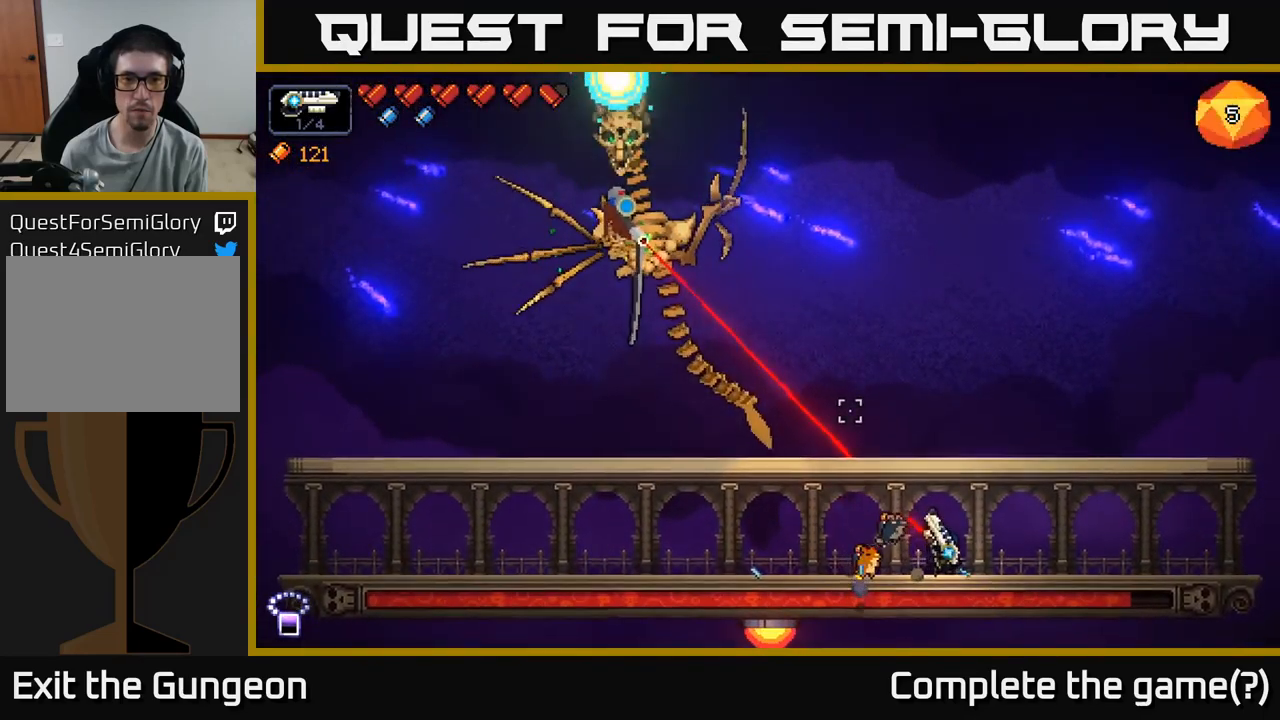
{"buttons": [], "left_stick": "left", "right_stick": "up-left", "events": [[16, "R2", "down"], [16, "left_stick", "left"], [316, "R2", "up"]]}
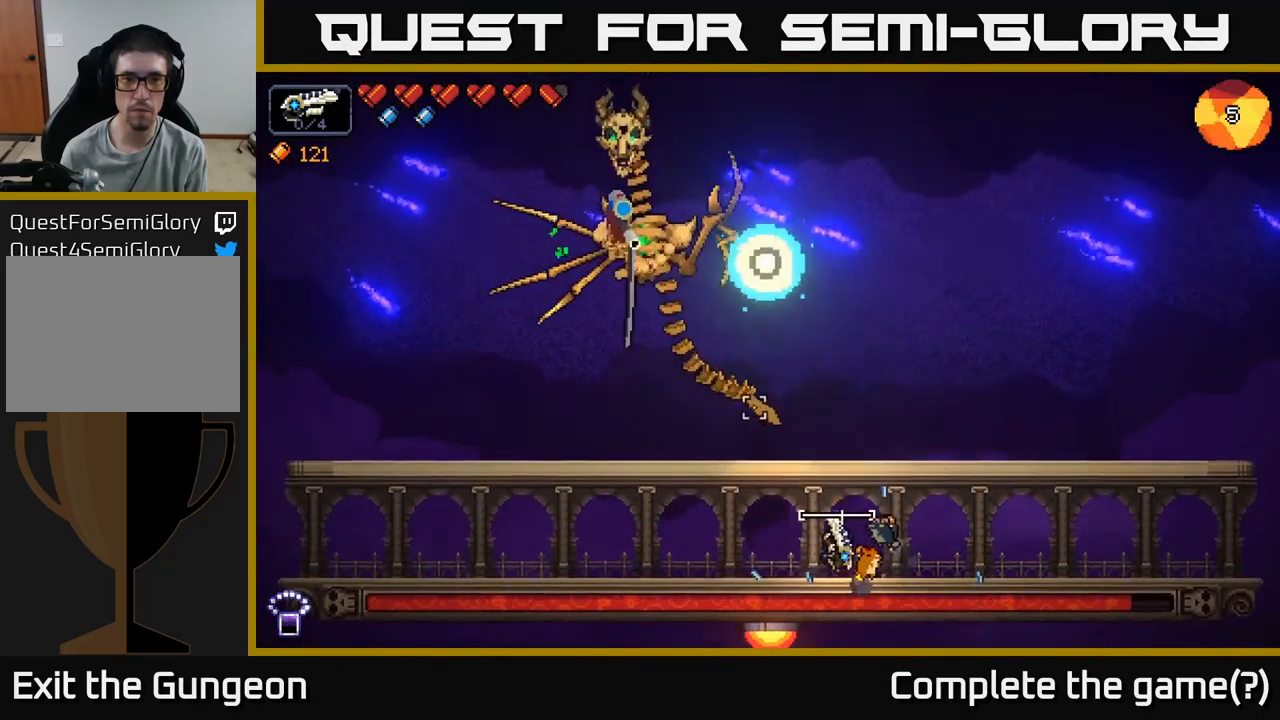
{"buttons": ["A"], "left_stick": "left", "right_stick": "up-left", "events": [[400, "A", "down"]]}
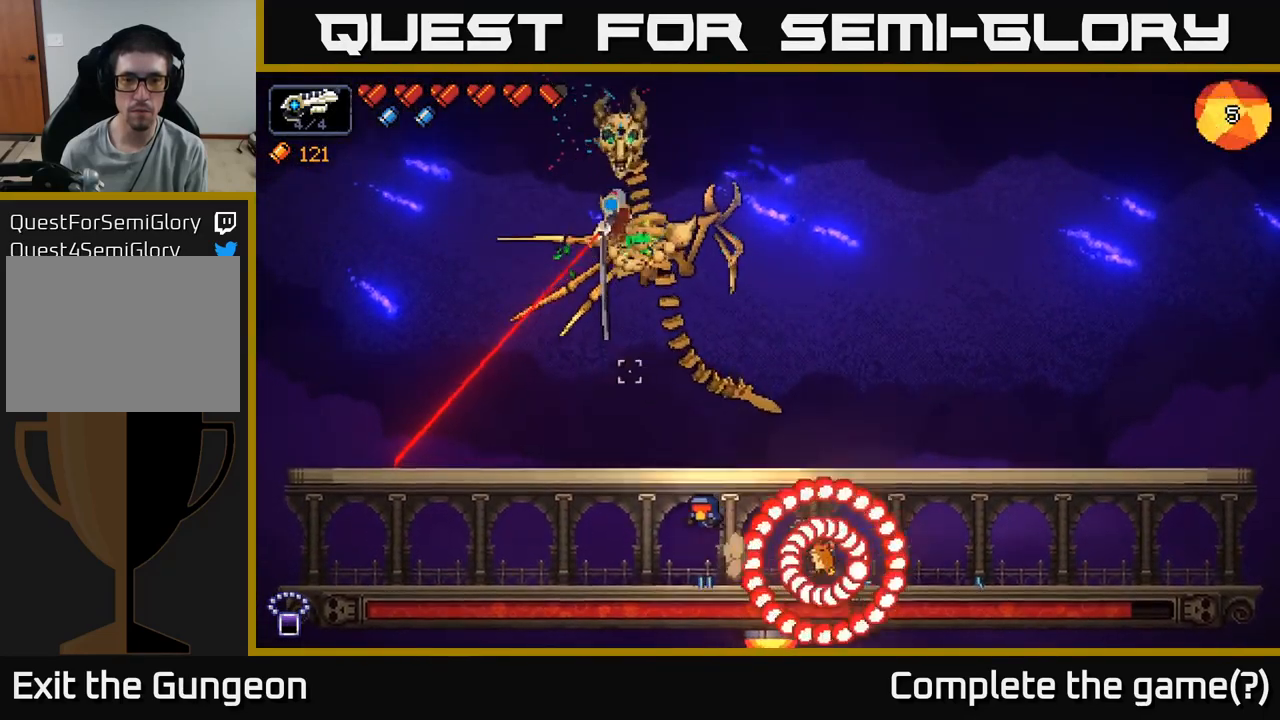
{"buttons": ["A"], "left_stick": "left", "right_stick": "up", "events": [[383, "A", "up"], [433, "right_stick", "up"], [483, "A", "down"]]}
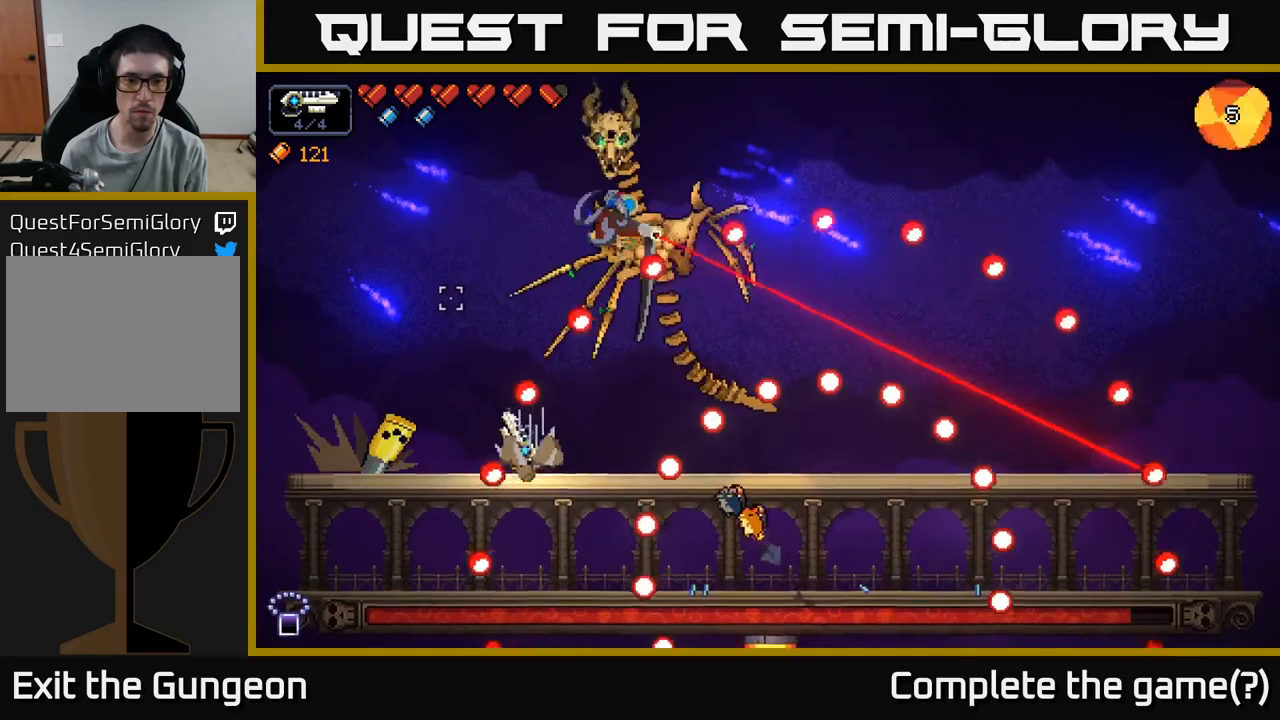
{"buttons": [], "left_stick": "left", "right_stick": "up", "events": [[183, "A", "up"], [233, "left_stick", "center"], [300, "left_stick", "left"]]}
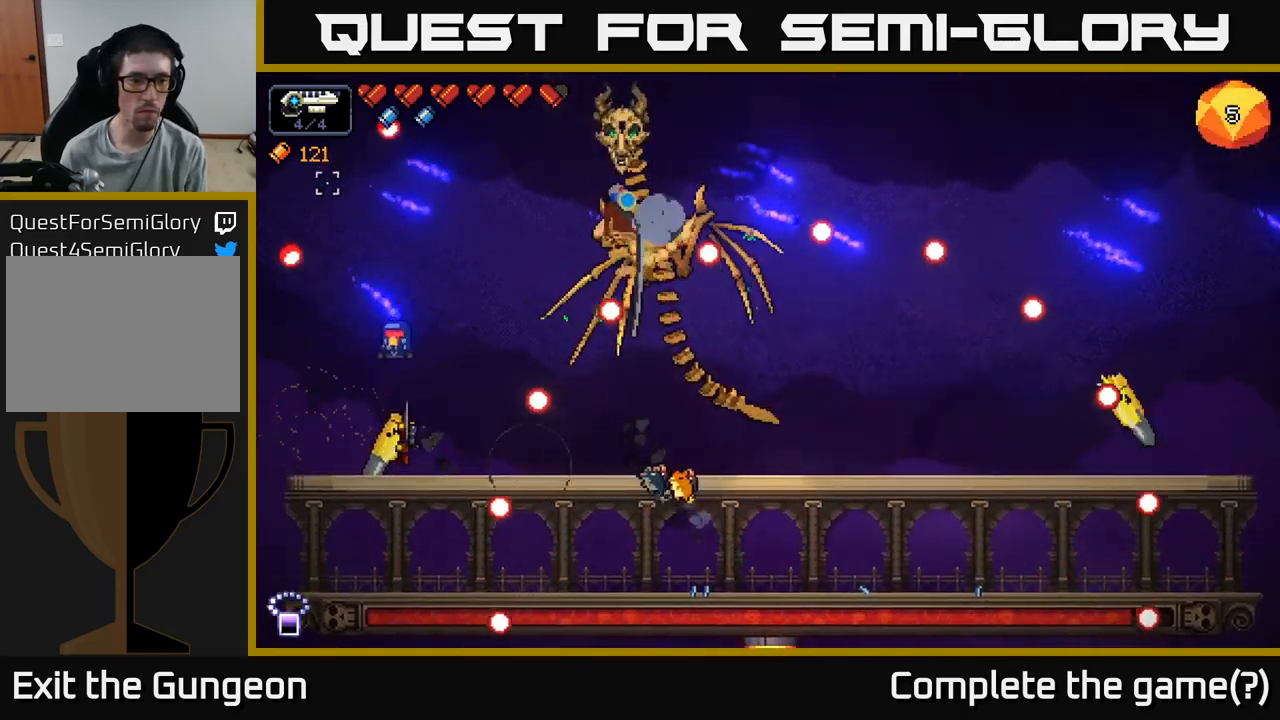
{"buttons": ["A"], "left_stick": "right", "right_stick": "up", "events": [[200, "left_stick", "right"], [317, "A", "down"]]}
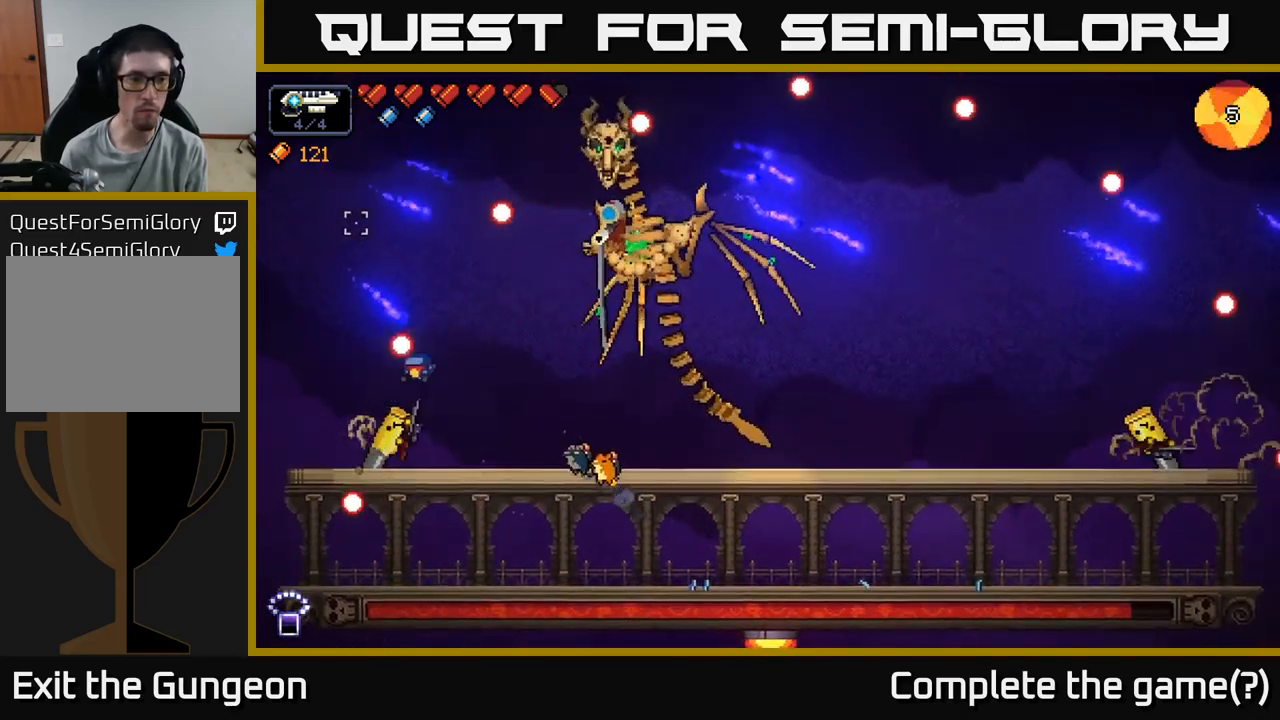
{"buttons": [], "left_stick": "right", "right_stick": "up-right", "events": [[83, "A", "up"], [433, "right_stick", "up-right"]]}
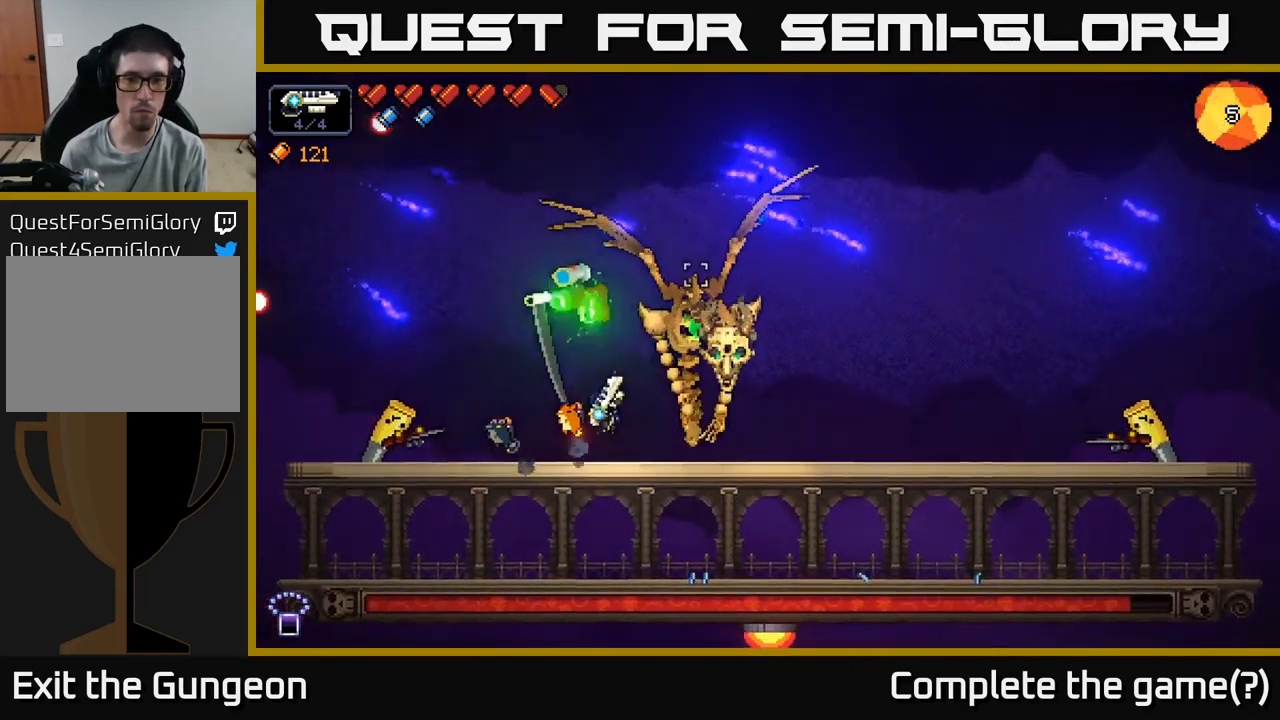
{"buttons": ["R2"], "left_stick": "right", "right_stick": "right", "events": [[83, "right_stick", "right"], [100, "R2", "down"]]}
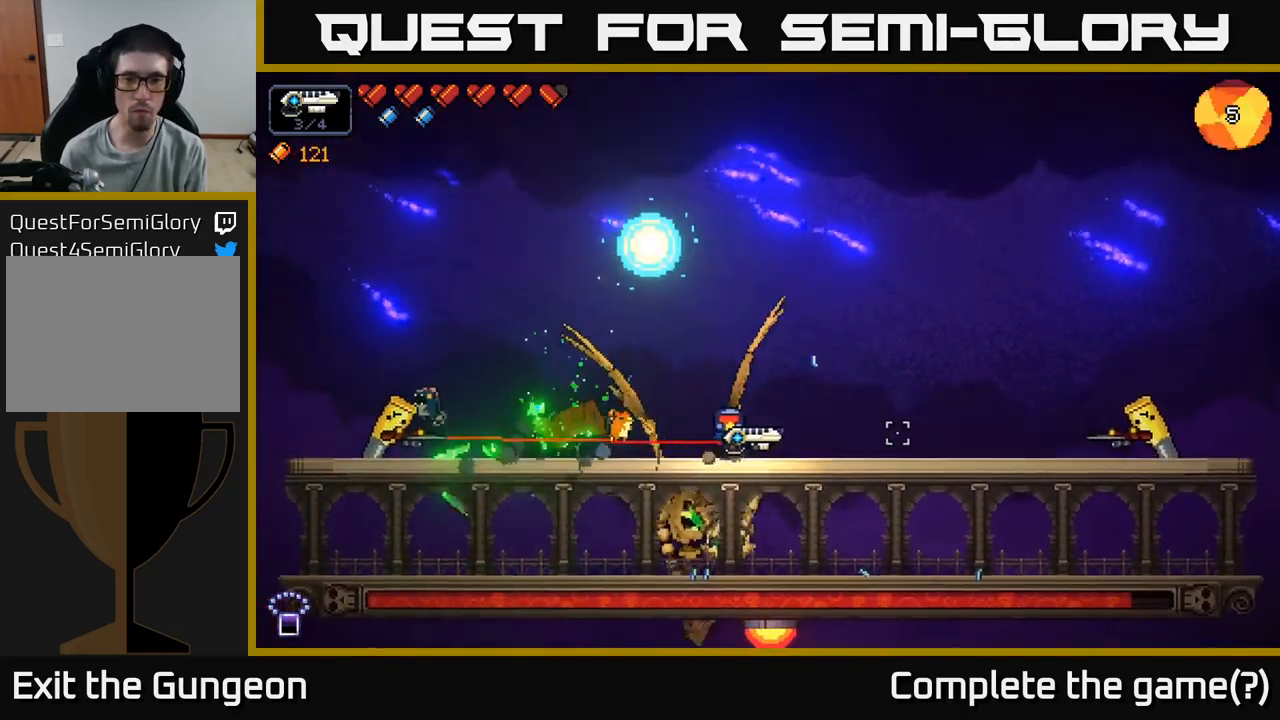
{"buttons": ["R2"], "left_stick": "right", "right_stick": "right", "events": []}
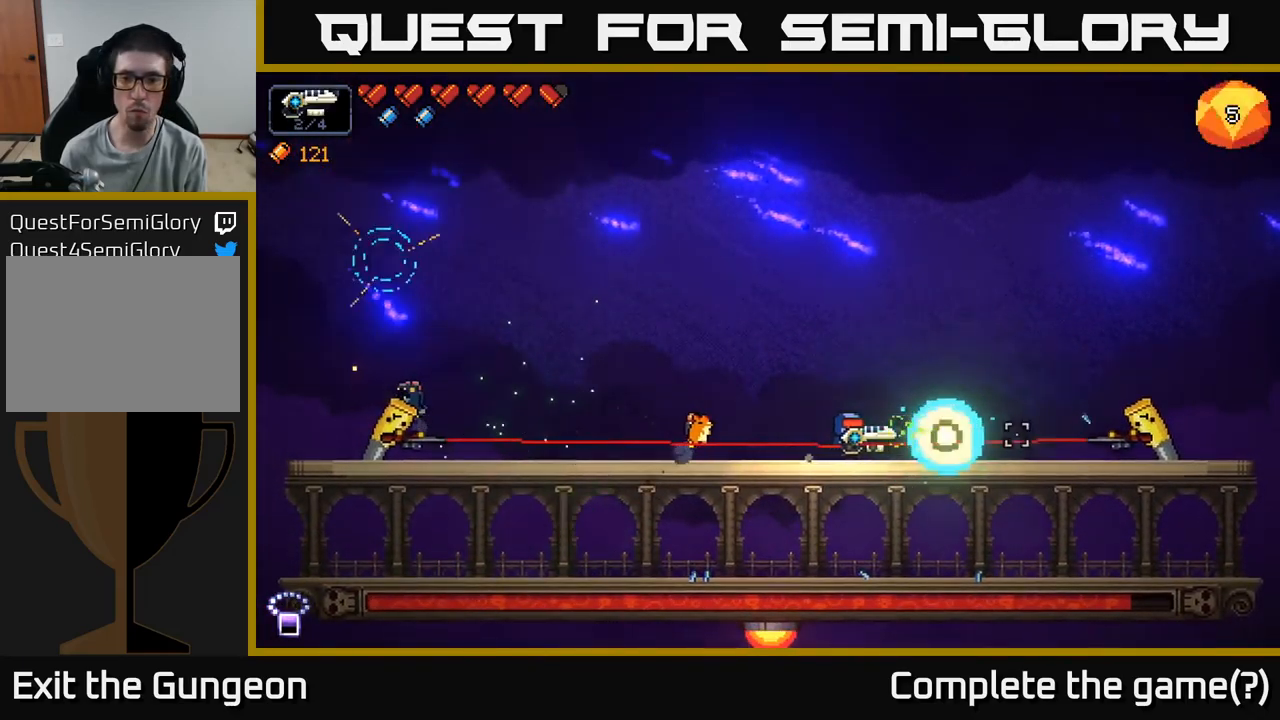
{"buttons": ["R2"], "left_stick": "right", "right_stick": "right", "events": []}
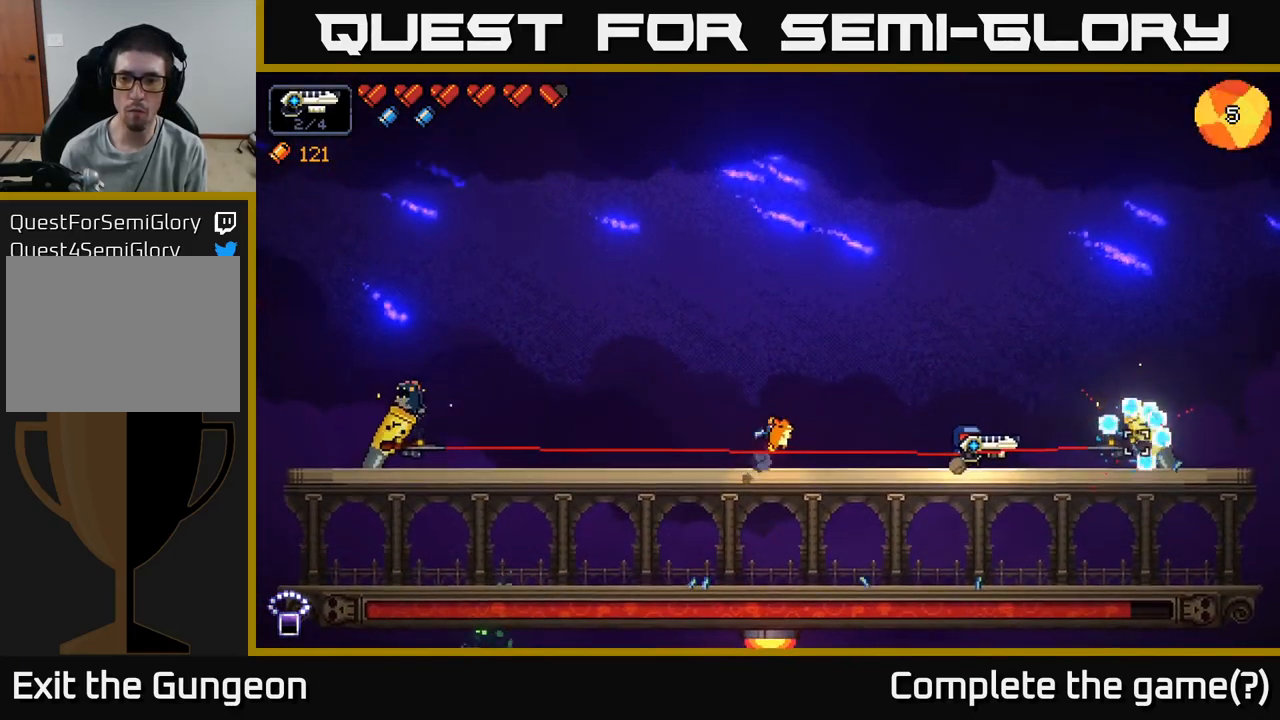
{"buttons": [], "left_stick": "left", "right_stick": "right", "events": [[33, "left_stick", "up"], [83, "left_stick", "left"], [183, "left_stick", "center"], [367, "left_stick", "left"], [483, "R2", "up"]]}
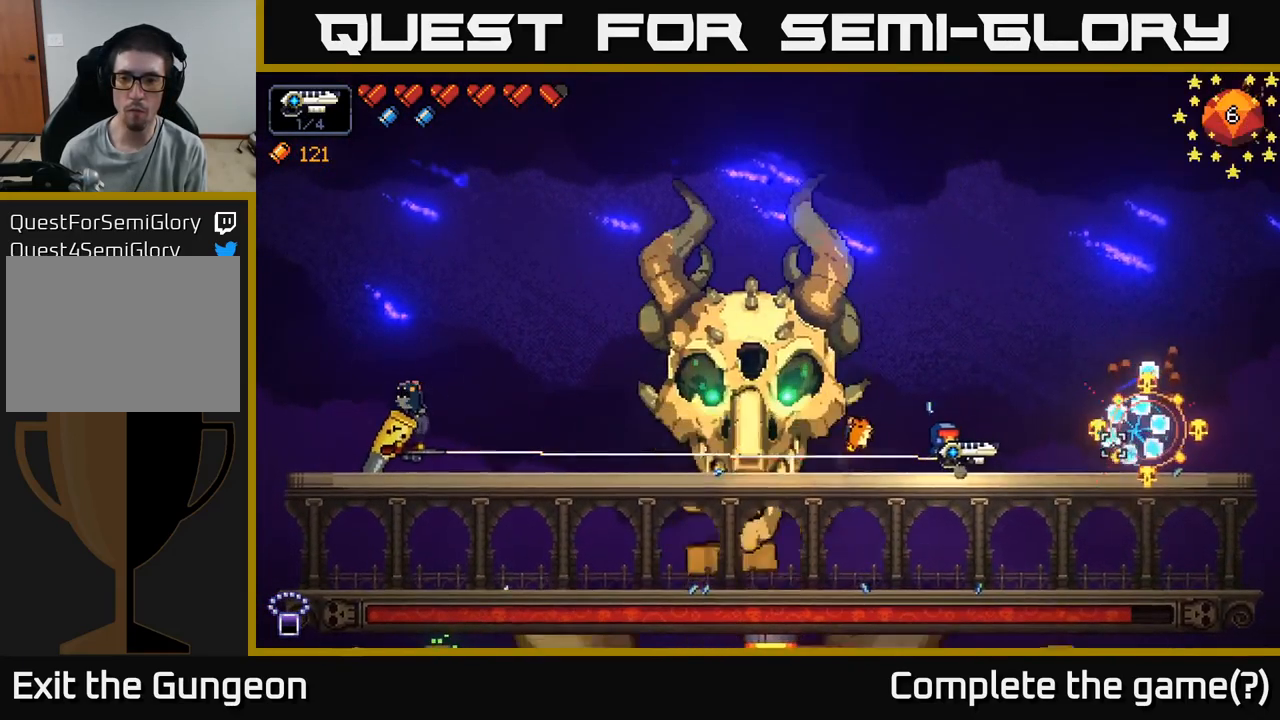
{"buttons": ["A", "R2"], "left_stick": "left", "right_stick": "left", "events": [[83, "right_stick", "left"], [217, "A", "down"], [250, "R2", "down"]]}
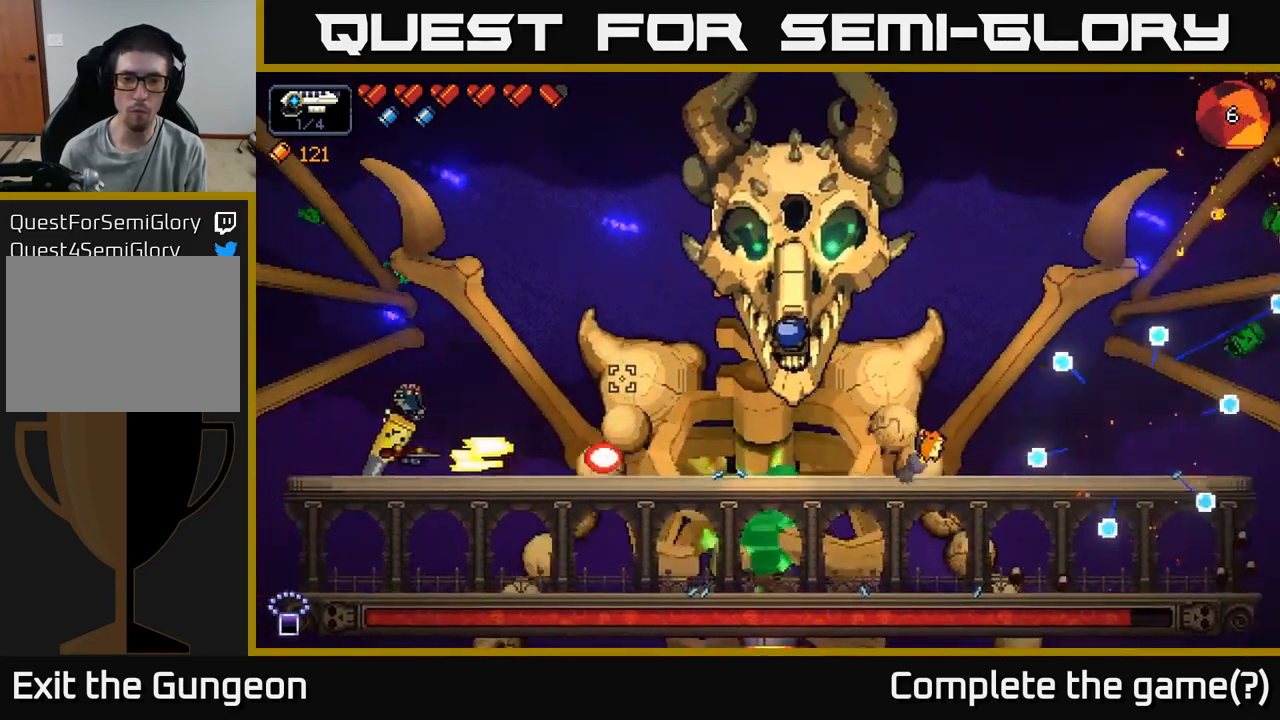
{"buttons": ["R2"], "left_stick": "left", "right_stick": "left", "events": [[233, "A", "up"]]}
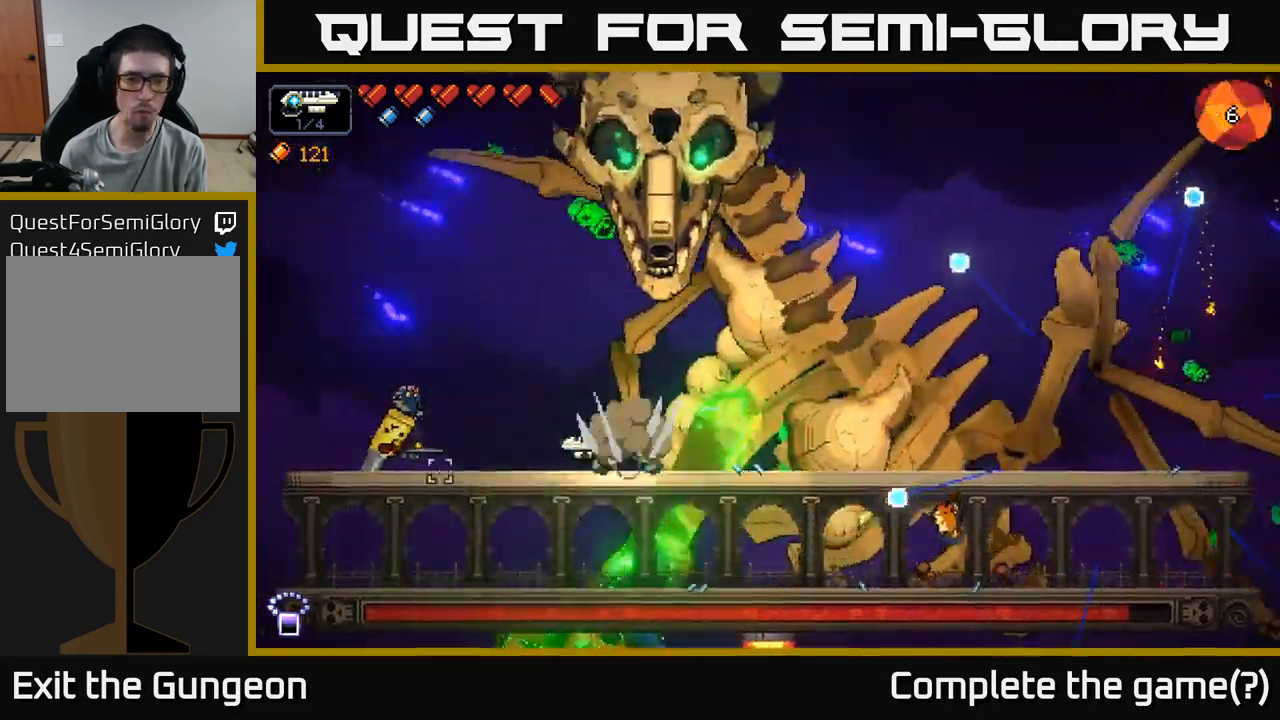
{"buttons": ["R2"], "left_stick": "center", "right_stick": "left", "events": [[500, "left_stick", "center"]]}
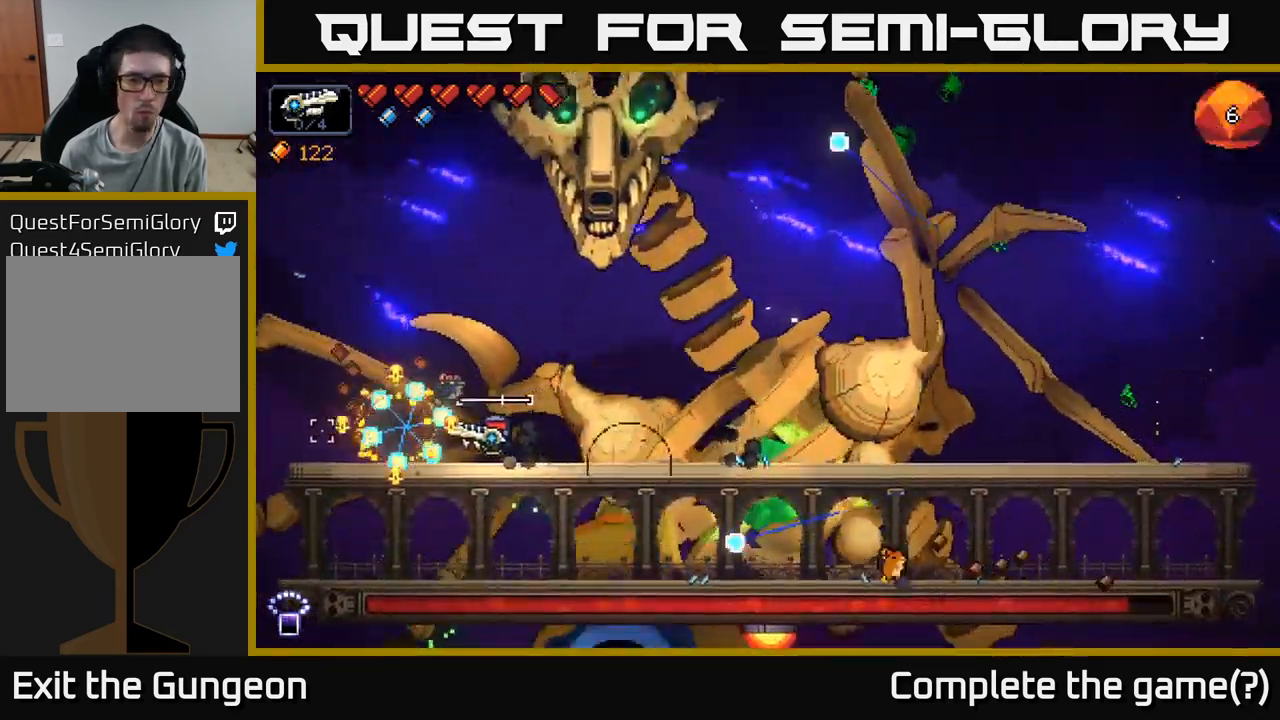
{"buttons": ["R2"], "left_stick": "right", "right_stick": "up", "events": [[66, "left_stick", "right"], [183, "right_stick", "up"]]}
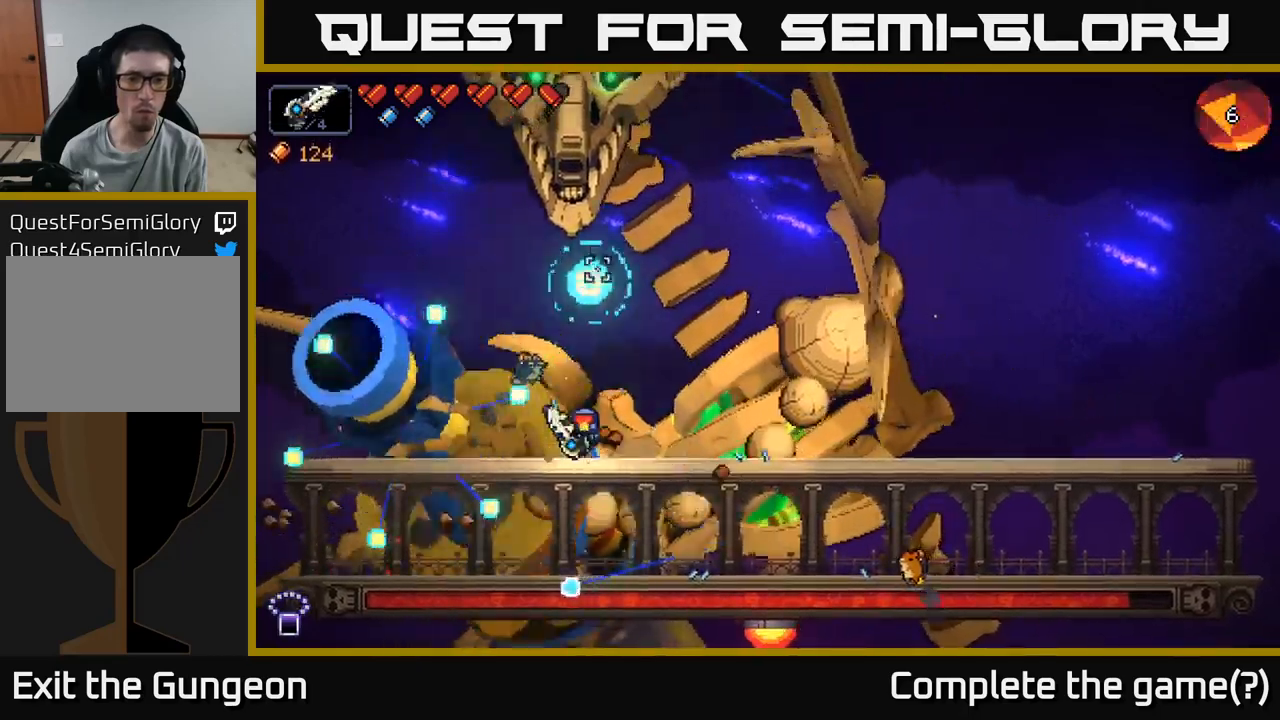
{"buttons": ["R2"], "left_stick": "right", "right_stick": "up", "events": []}
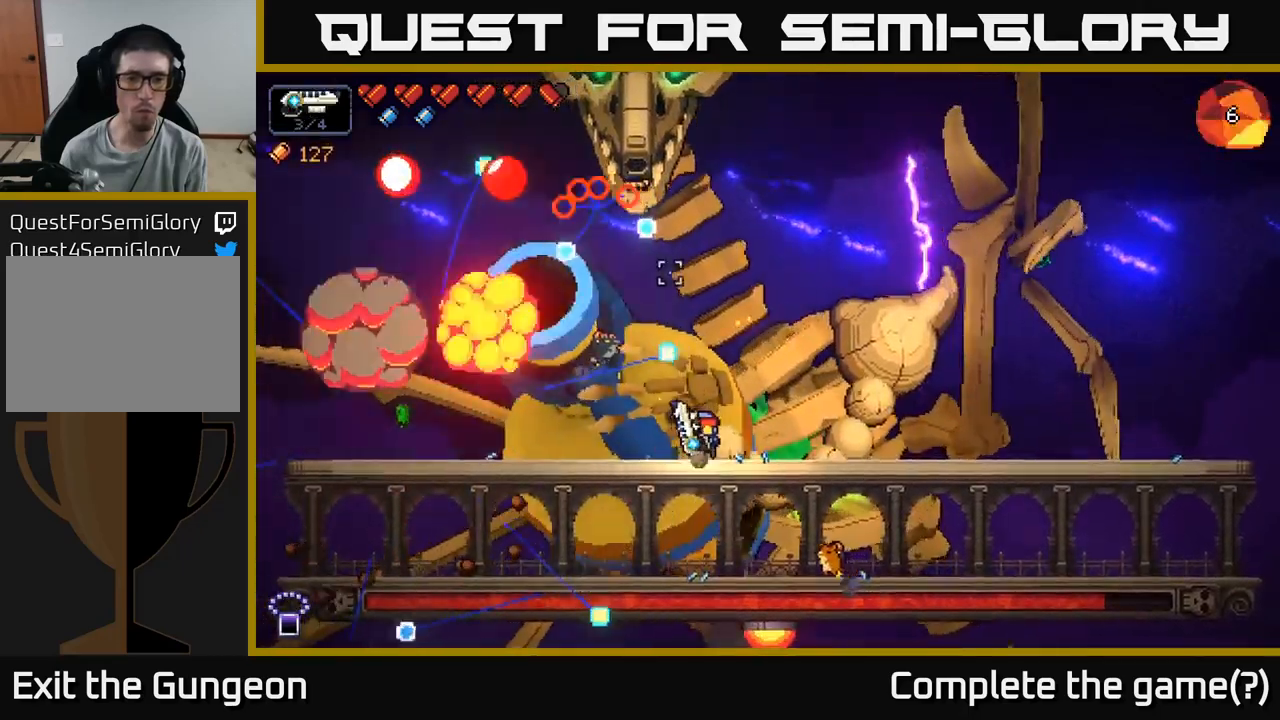
{"buttons": ["R2"], "left_stick": "right", "right_stick": "up", "events": []}